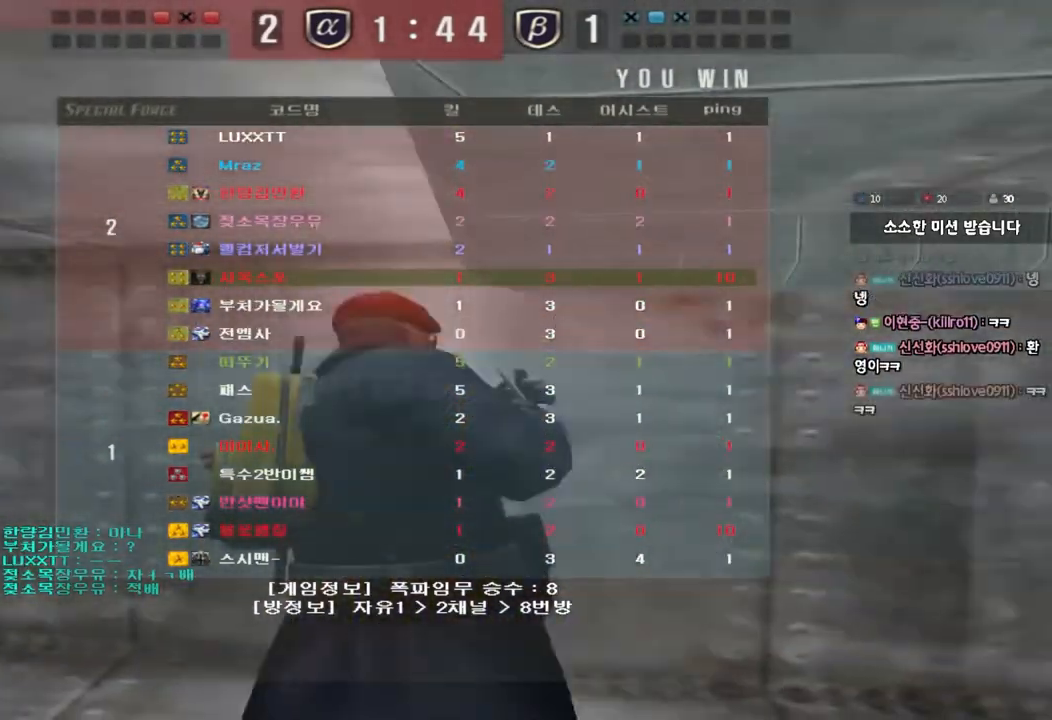
Gameplay with keyboard; each line is a JSON object with the keys held at the frame after it. "events" lists presses ("down") and releases ("up") of "a", "ctrl", "d", "e", "f", "q", "r", "s", "shift", "space", "tab" and "w" between this image and that frame as [ms after this image, input, new state], when the widget could be followed in between. No other keys are recorded. Mouse input is not recorded.
{"keys": ["a", "w"], "events": [[483, "a", "down"], [500, "w", "down"]]}
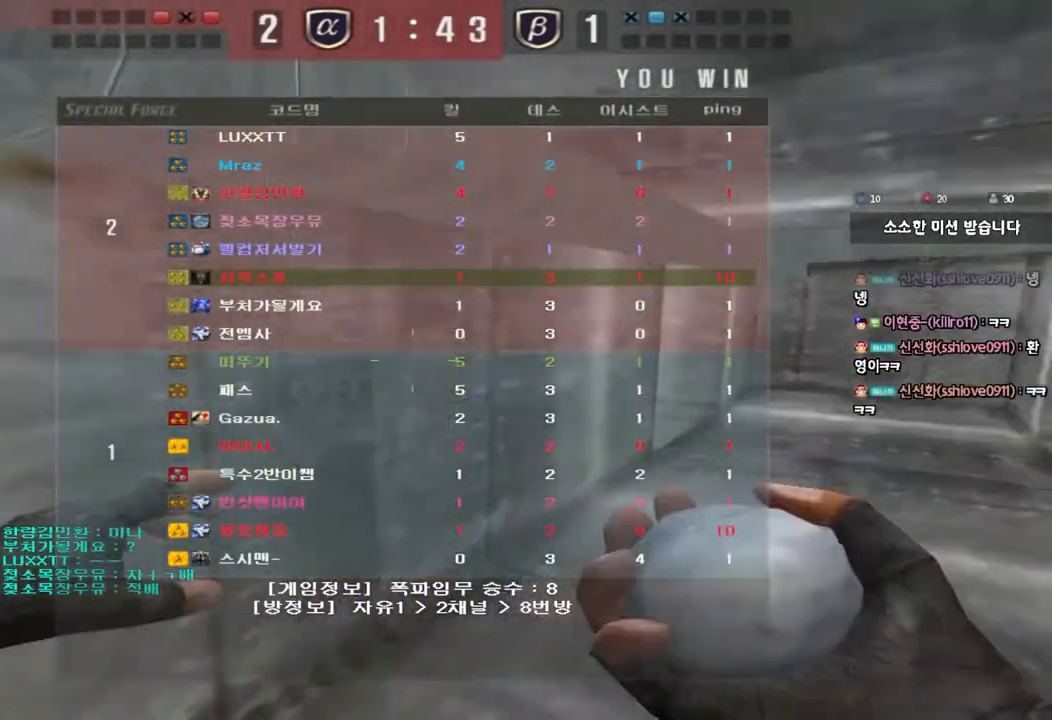
{"keys": ["a", "w"], "events": []}
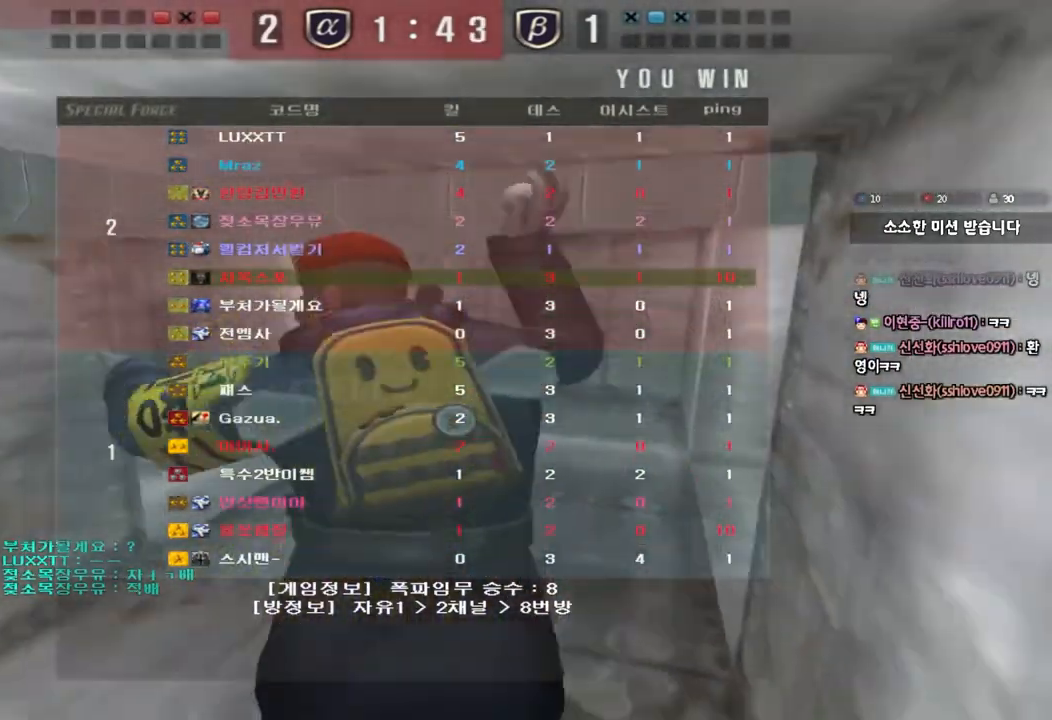
{"keys": ["a", "w"], "events": []}
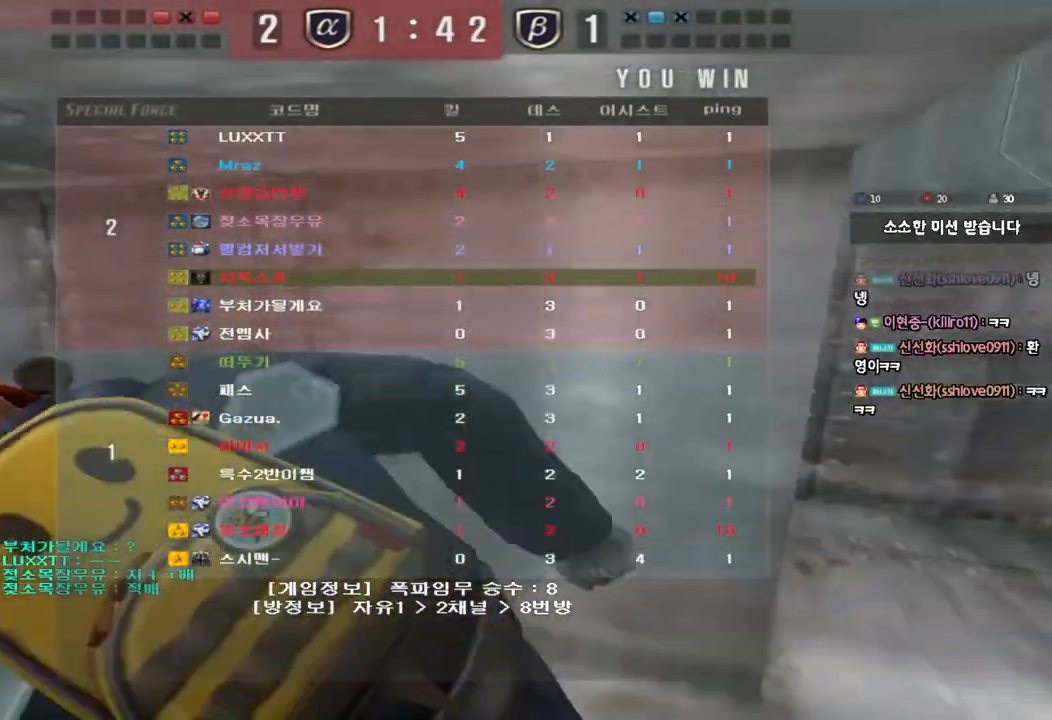
{"keys": ["a", "w"], "events": []}
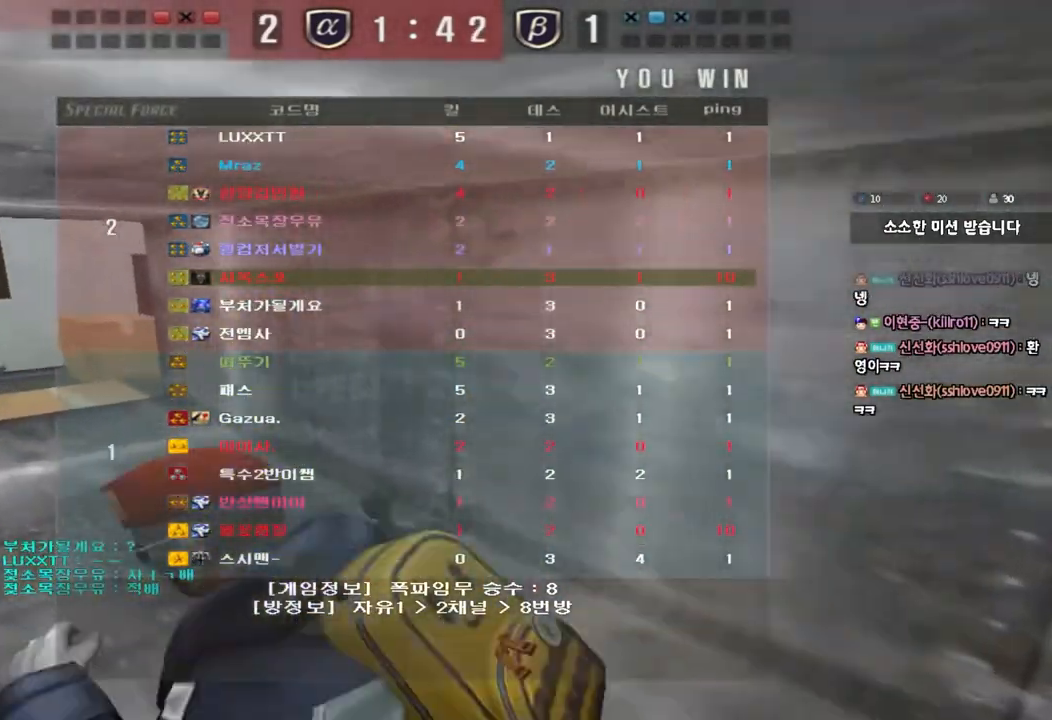
{"keys": ["a", "w"], "events": []}
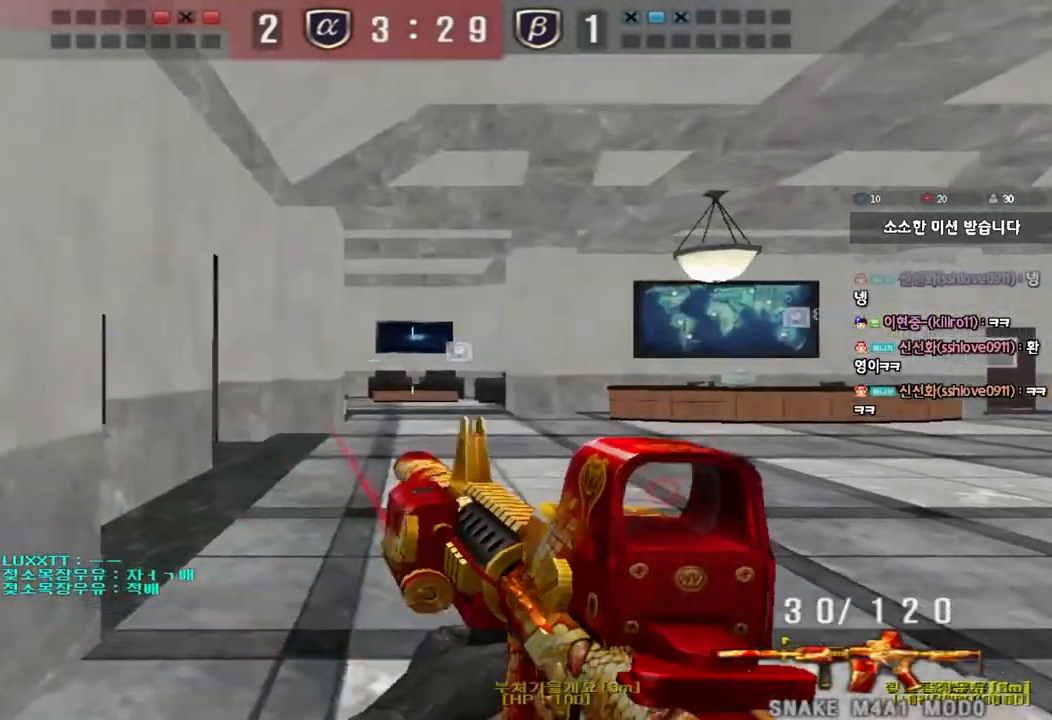
{"keys": ["a", "w"], "events": []}
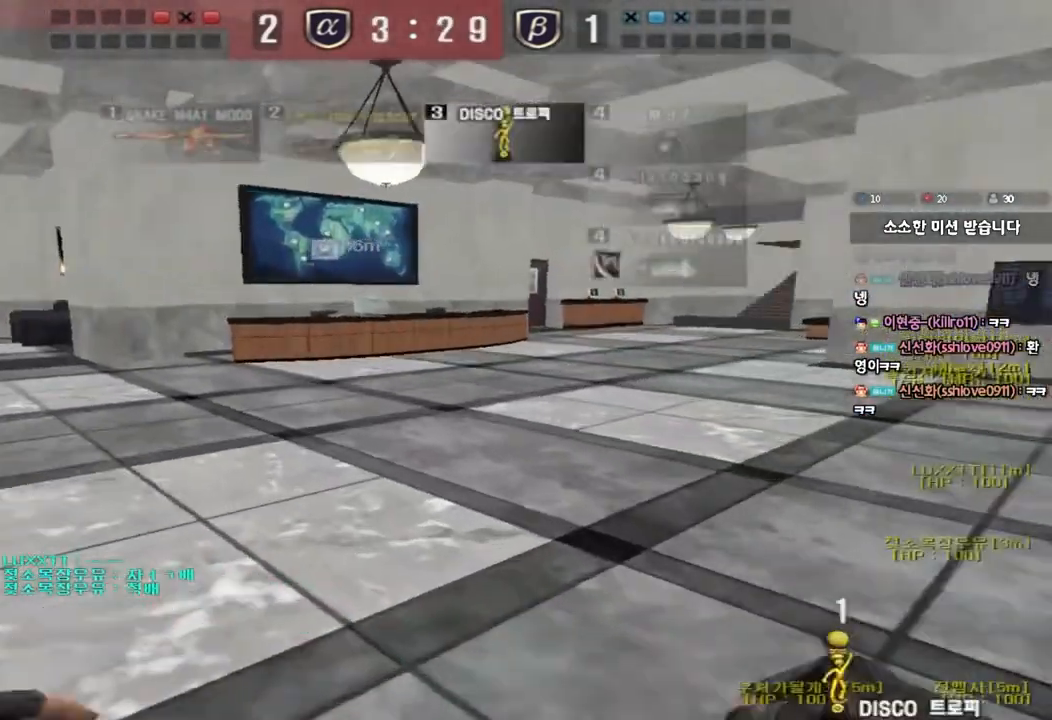
{"keys": ["a", "w"], "events": []}
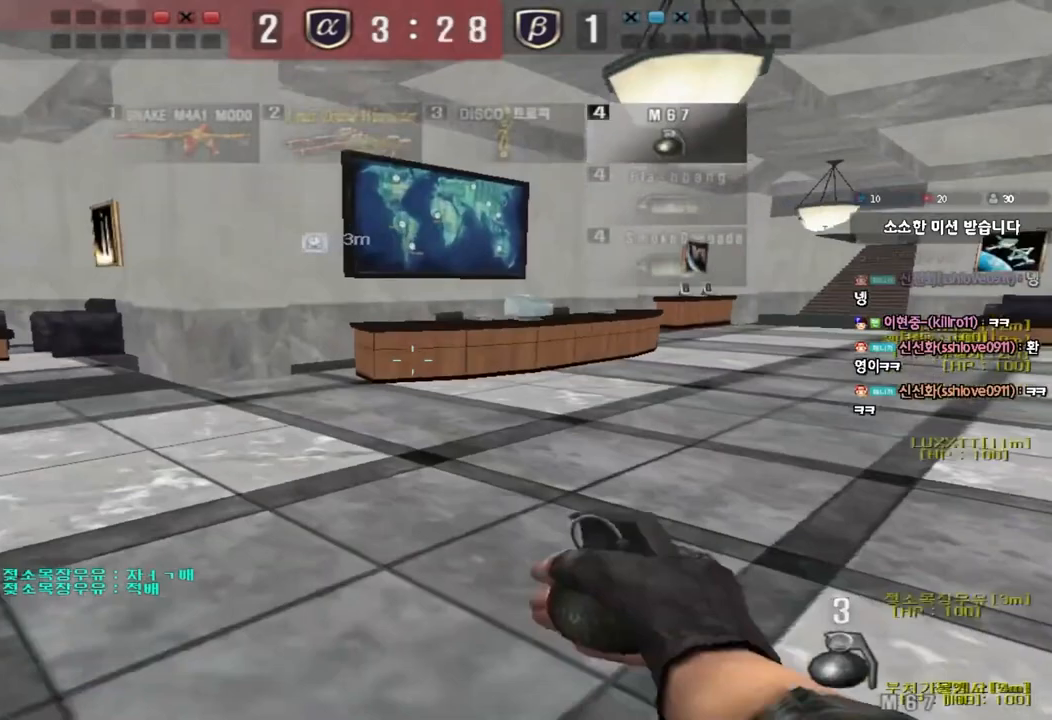
{"keys": ["a", "w"], "events": []}
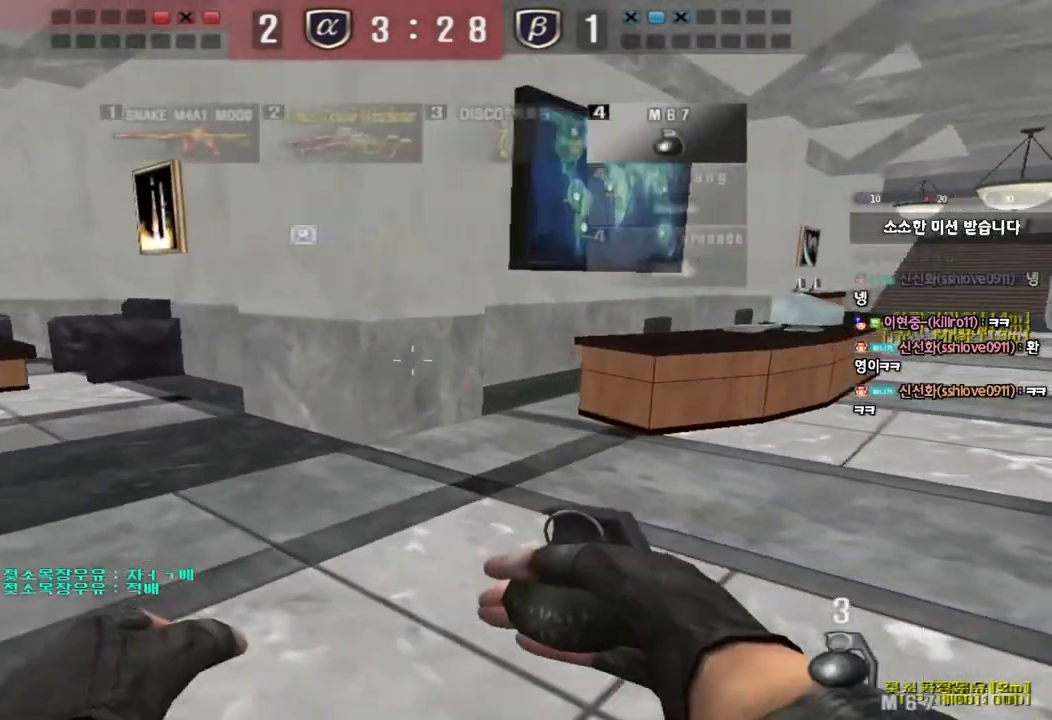
{"keys": ["a", "w"], "events": []}
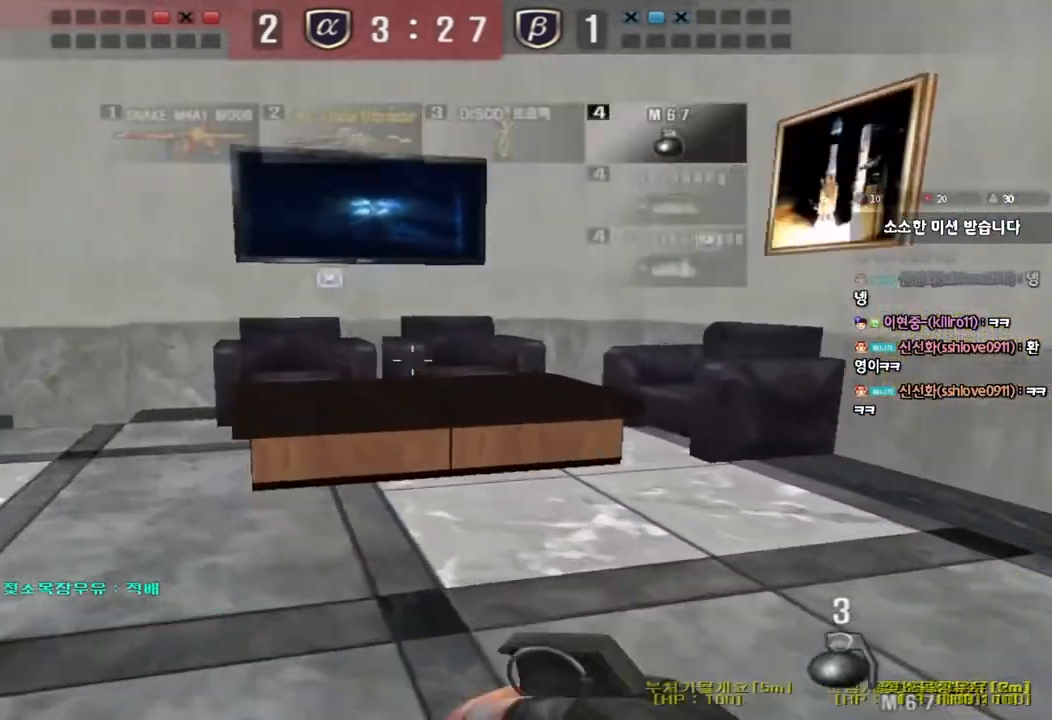
{"keys": ["a", "w"], "events": []}
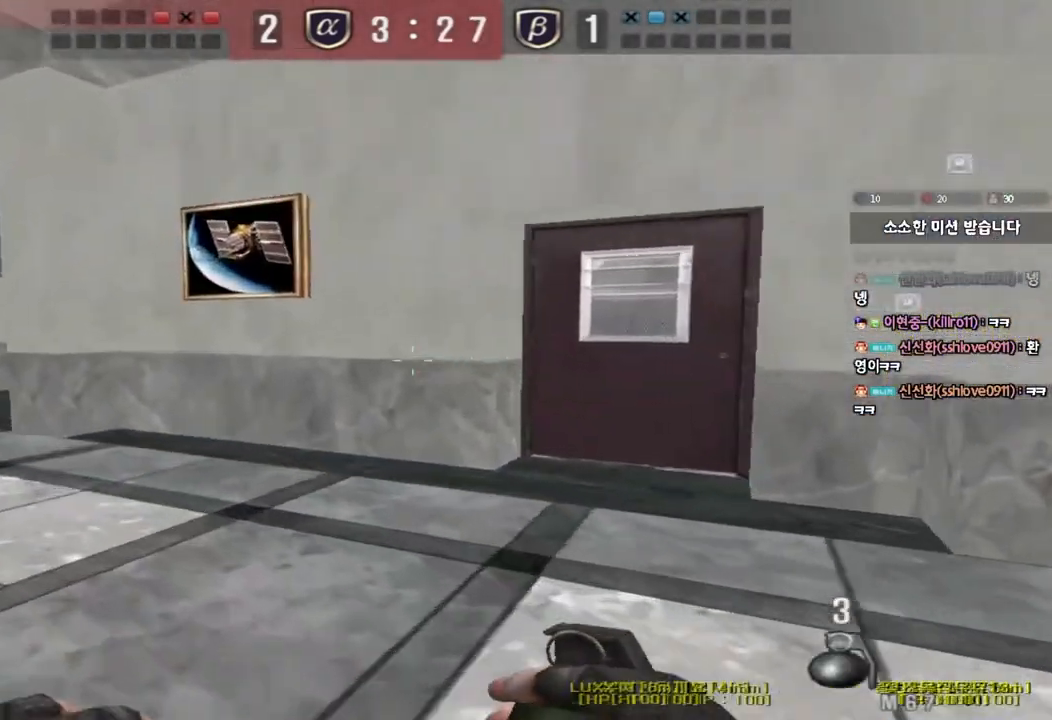
{"keys": ["a", "w"], "events": []}
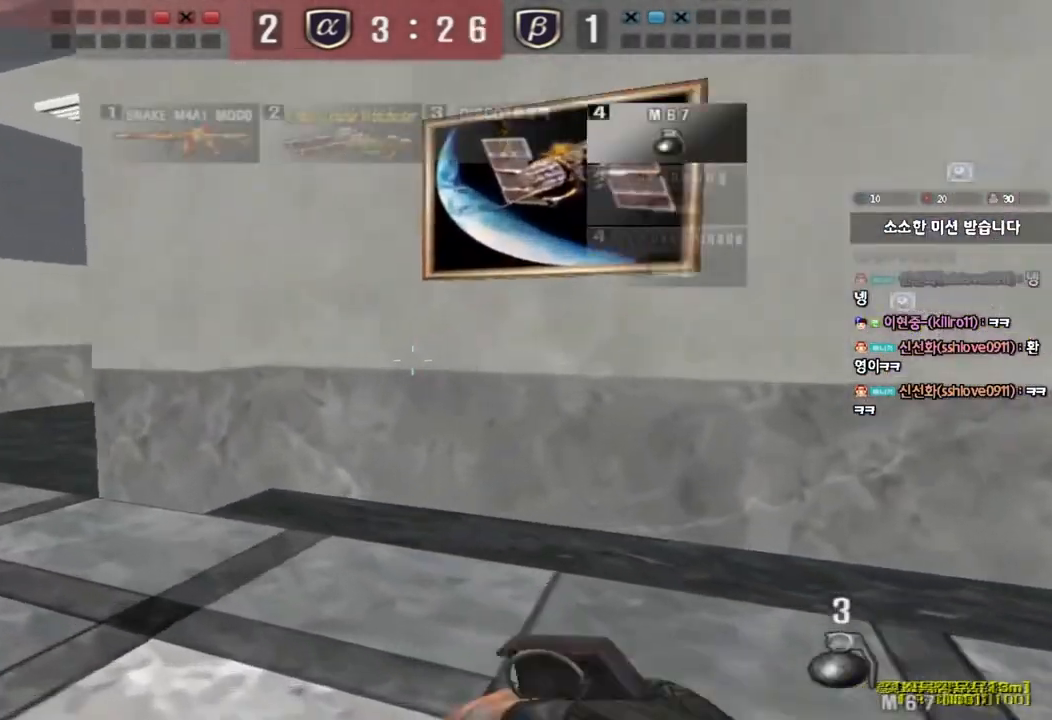
{"keys": ["a", "w"], "events": []}
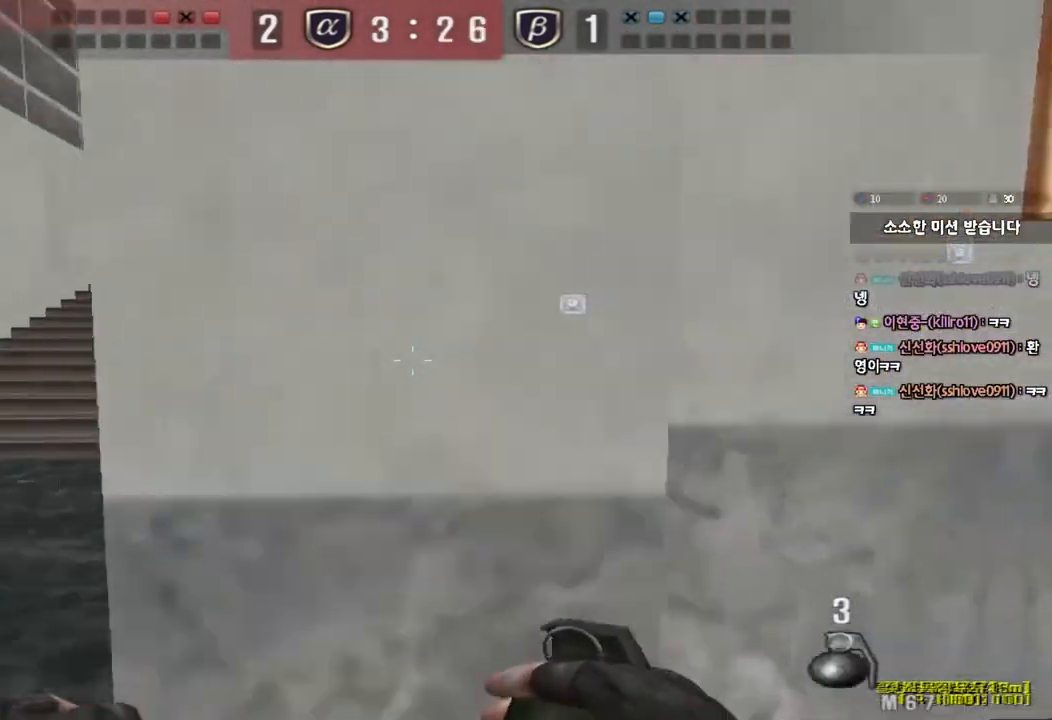
{"keys": ["a", "w"], "events": []}
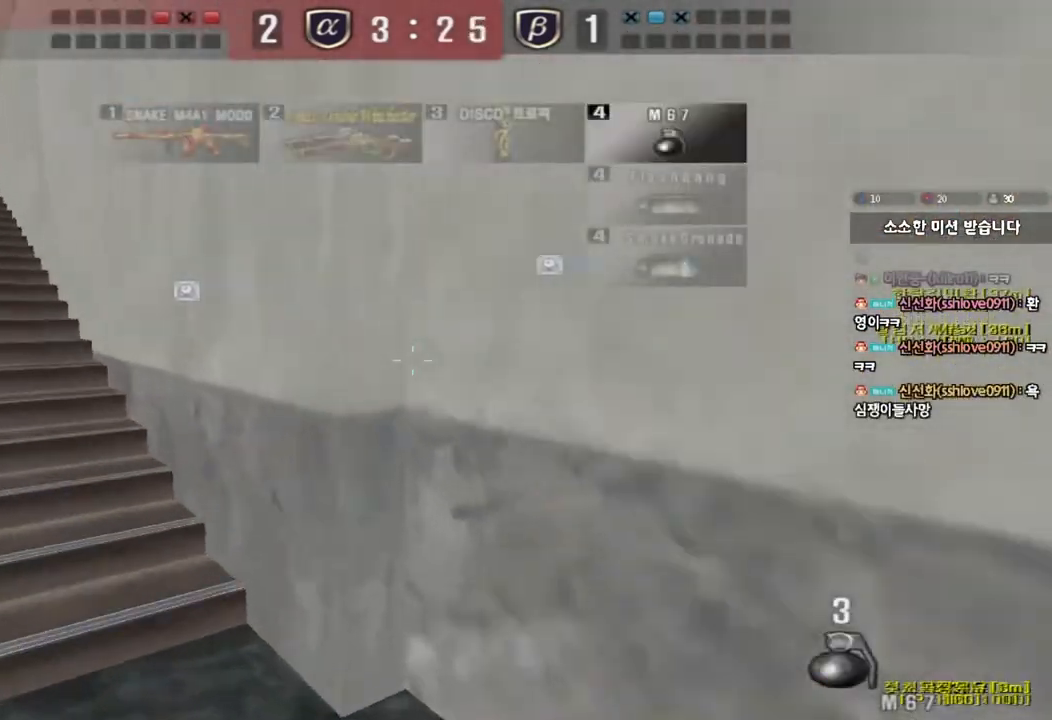
{"keys": ["a", "w"], "events": []}
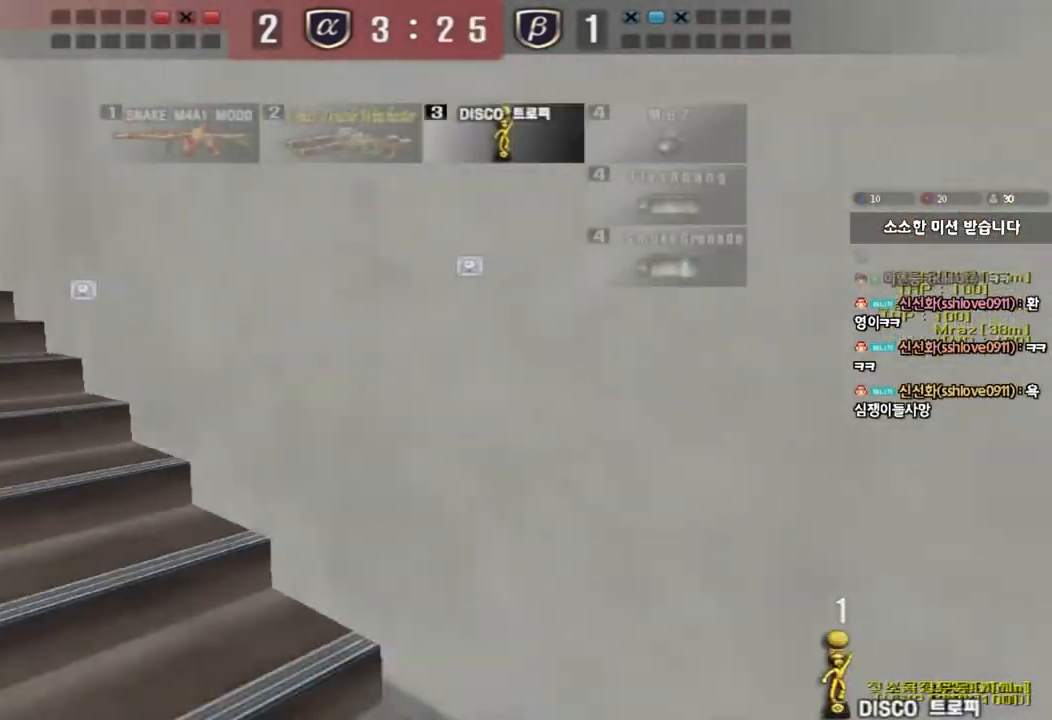
{"keys": ["a", "w"], "events": []}
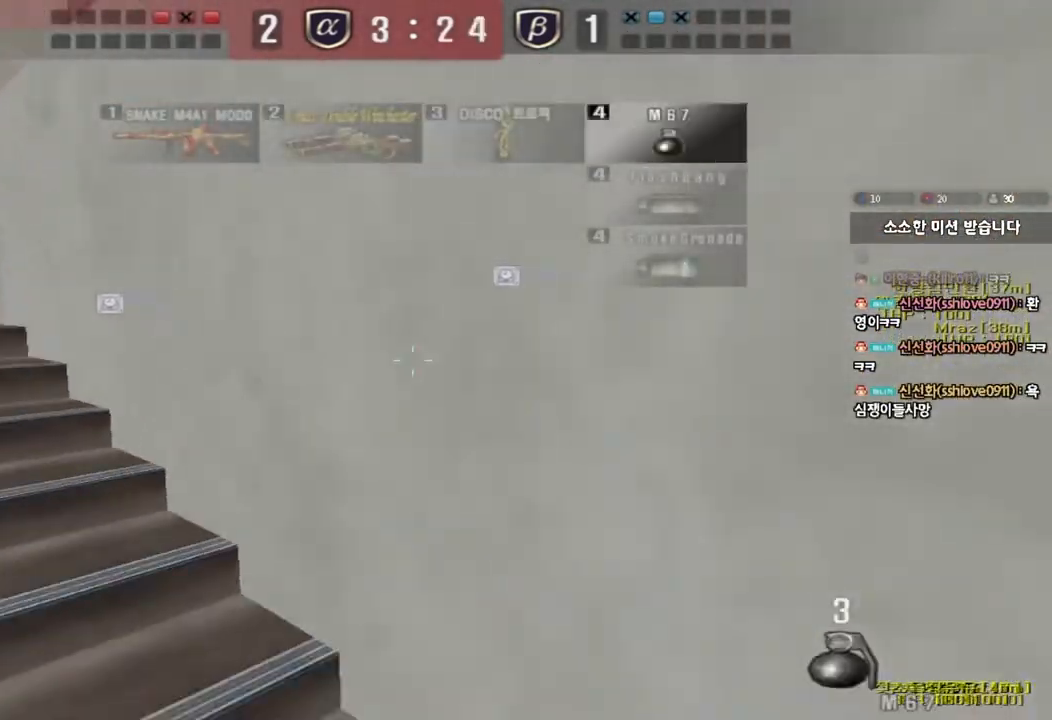
{"keys": ["a", "w"], "events": []}
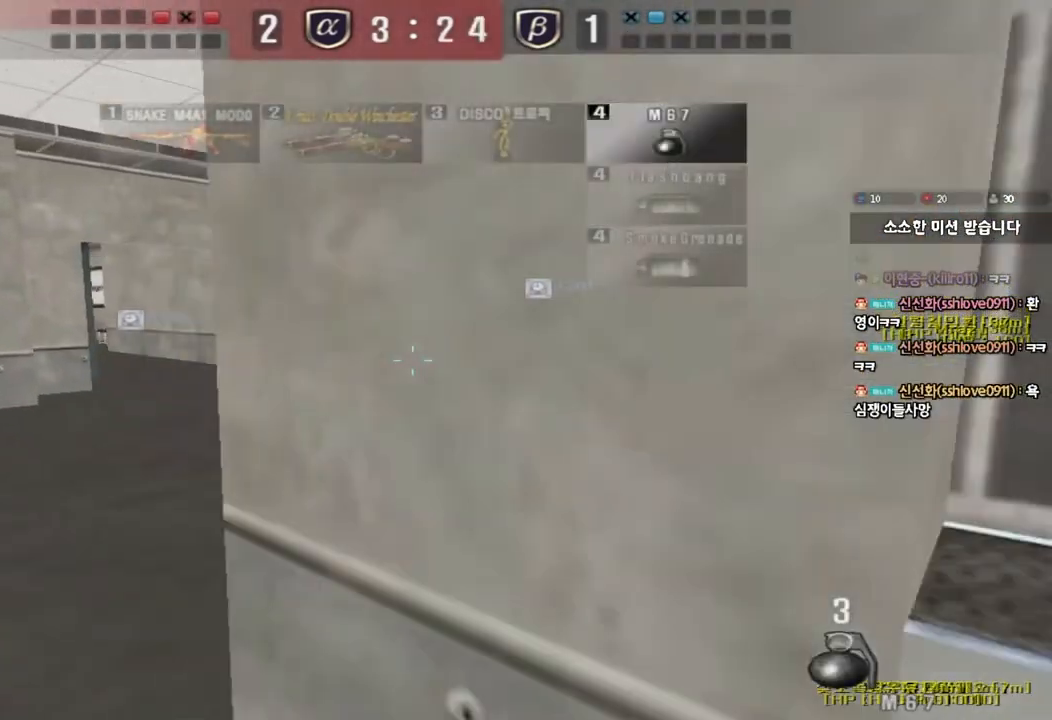
{"keys": ["a", "w"], "events": []}
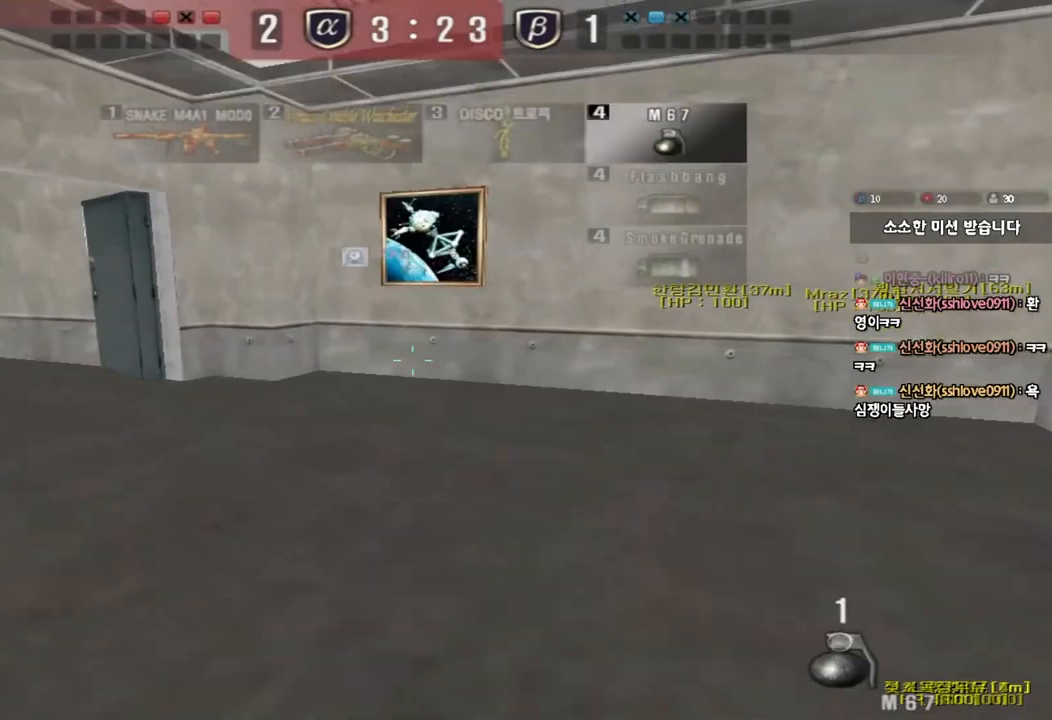
{"keys": ["a", "w"], "events": []}
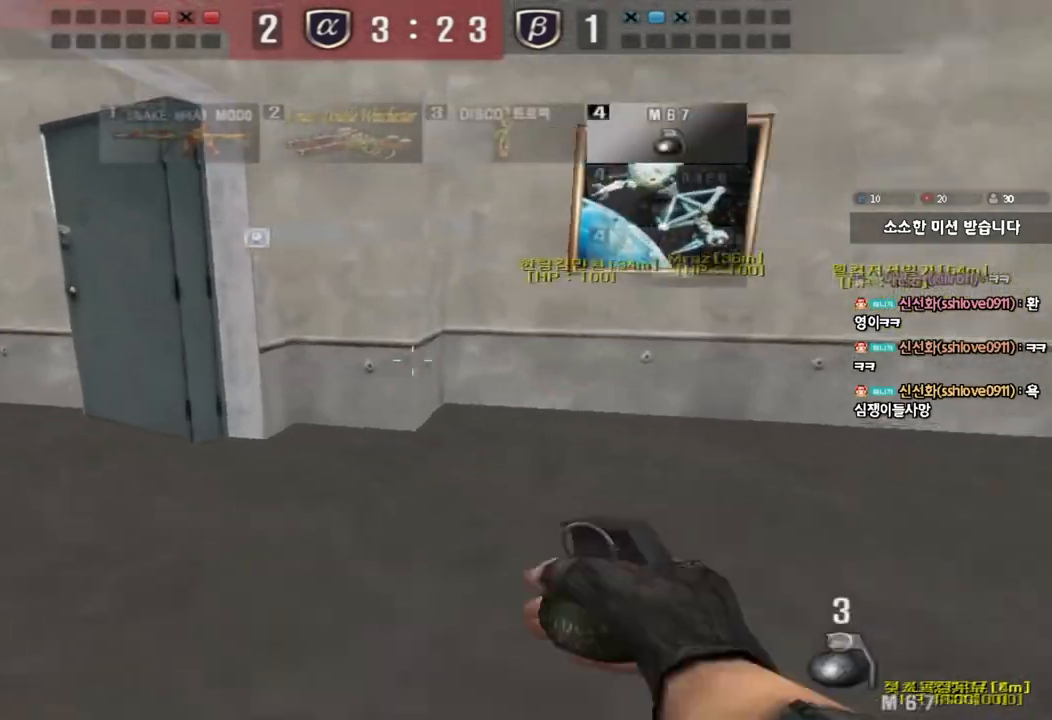
{"keys": ["d", "w"], "events": [[283, "a", "up"], [333, "d", "down"]]}
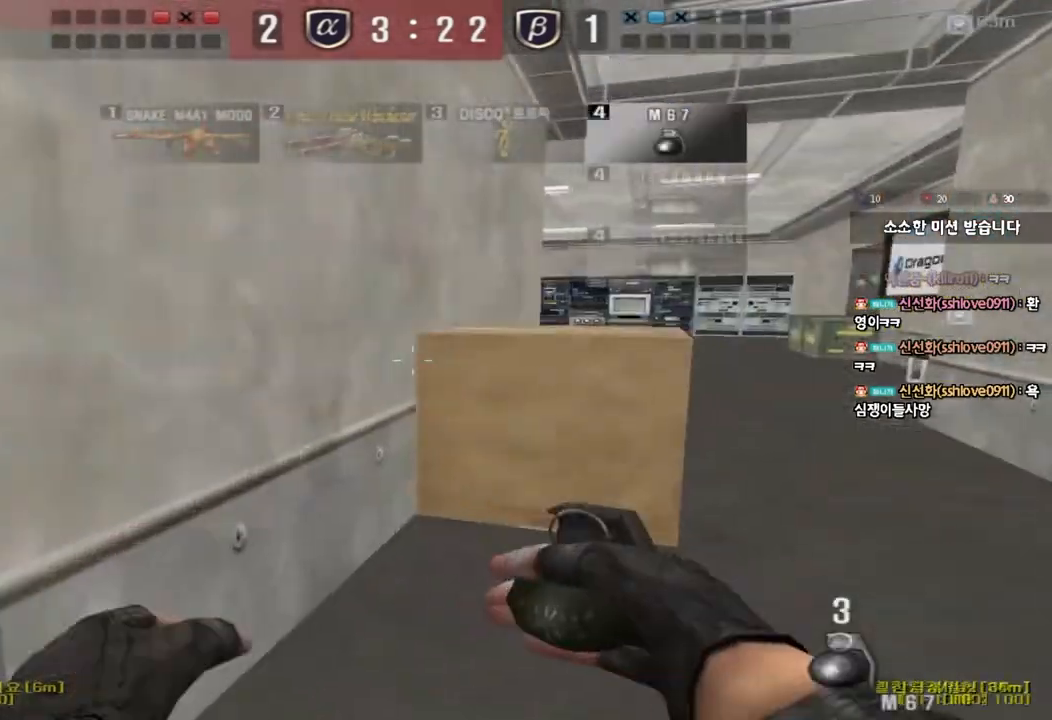
{"keys": ["d", "tab", "w"], "events": [[133, "tab", "down"]]}
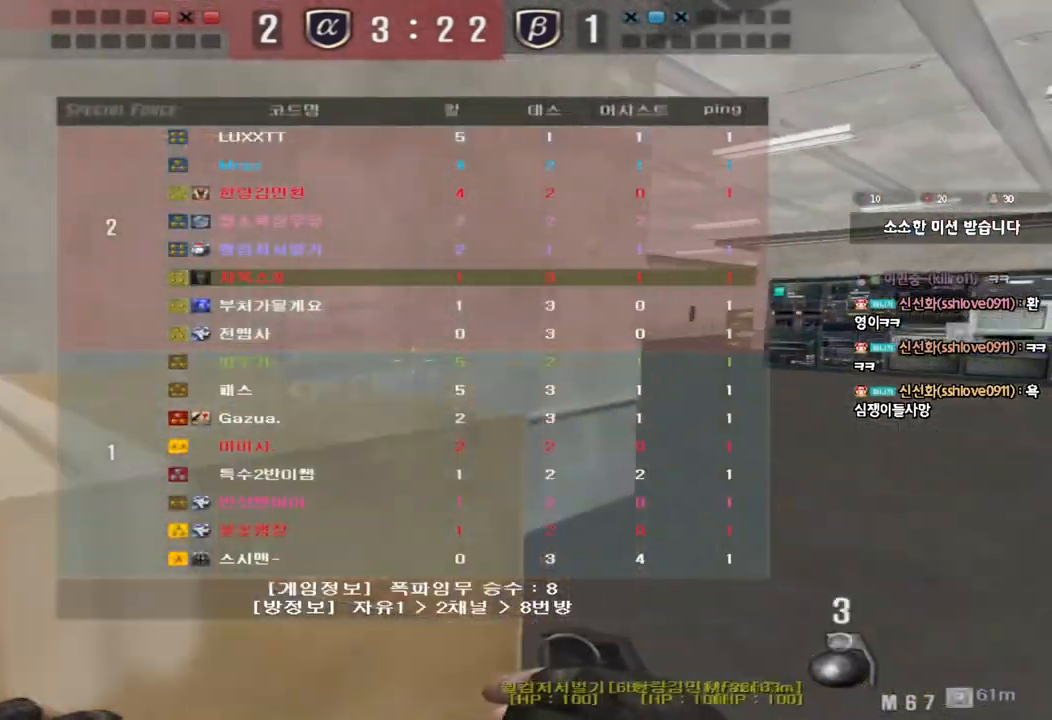
{"keys": ["a", "w"], "events": [[317, "tab", "up"], [350, "d", "up"], [433, "a", "down"]]}
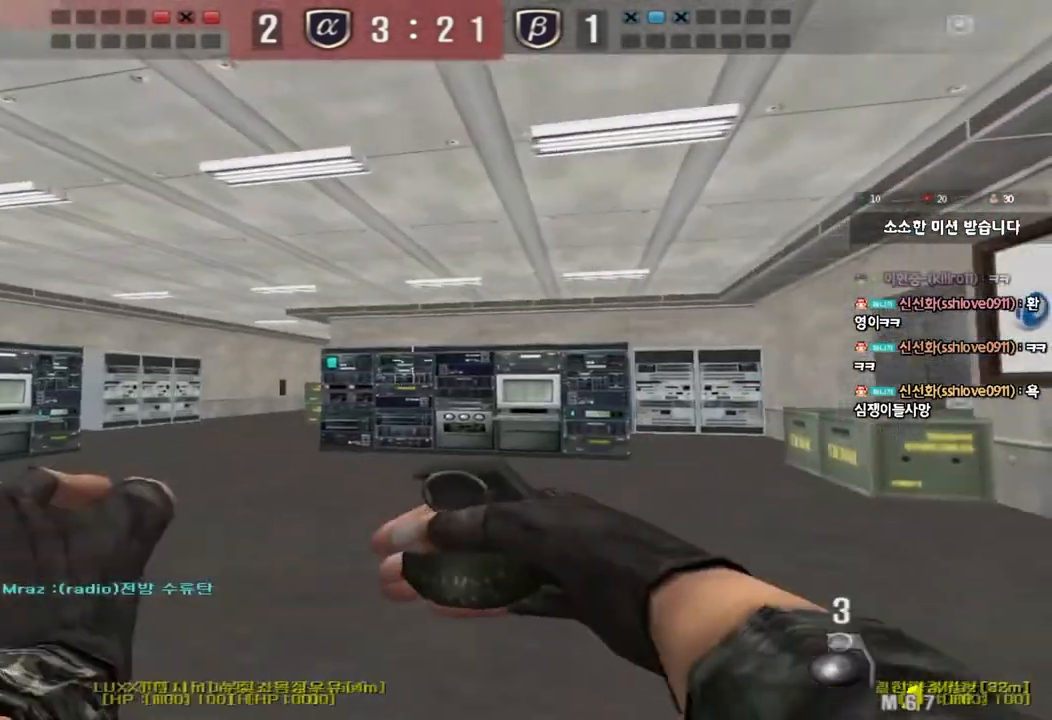
{"keys": ["a", "w"], "events": []}
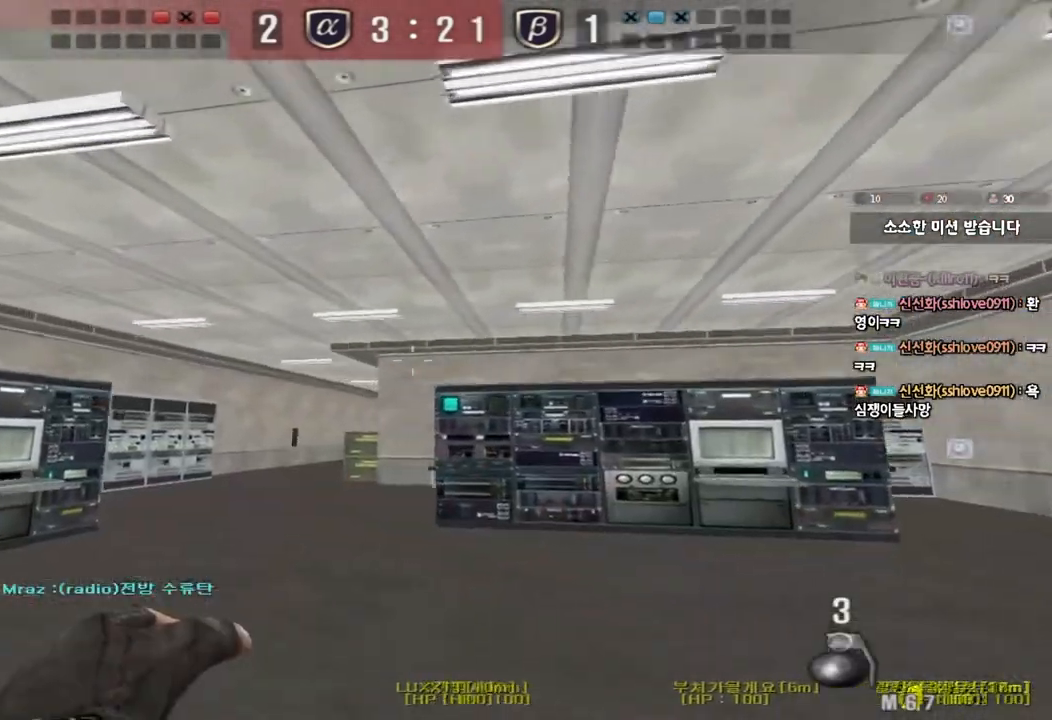
{"keys": ["d", "w"], "events": [[117, "a", "up"], [167, "d", "down"]]}
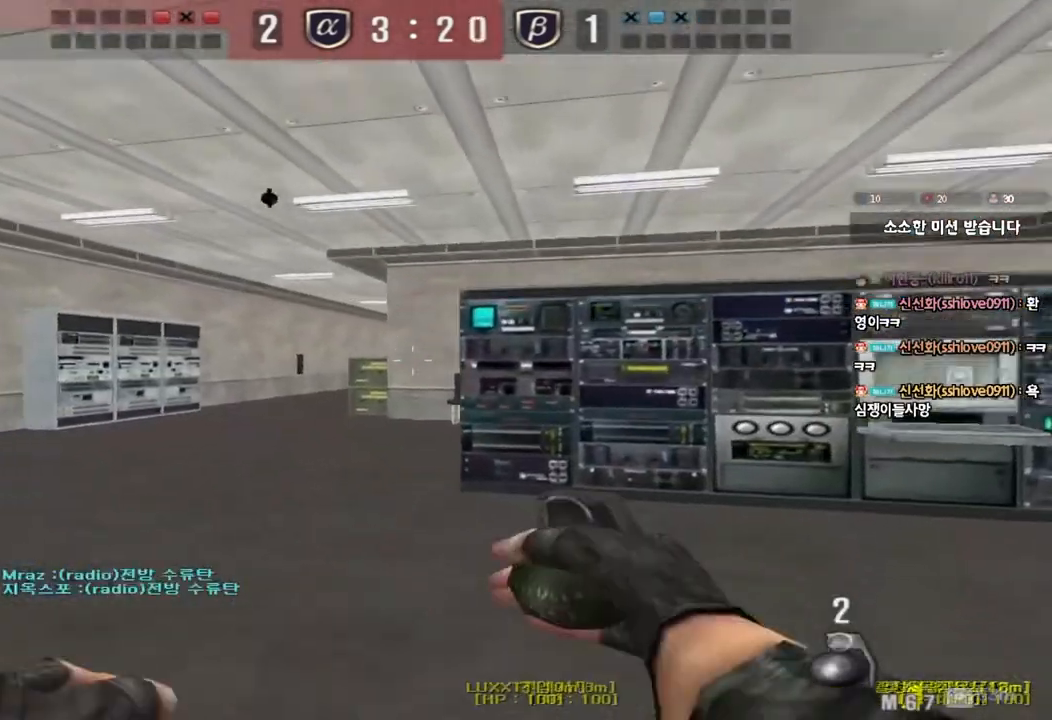
{"keys": ["a", "shift", "w"], "events": [[217, "d", "up"], [267, "a", "down"], [500, "shift", "down"]]}
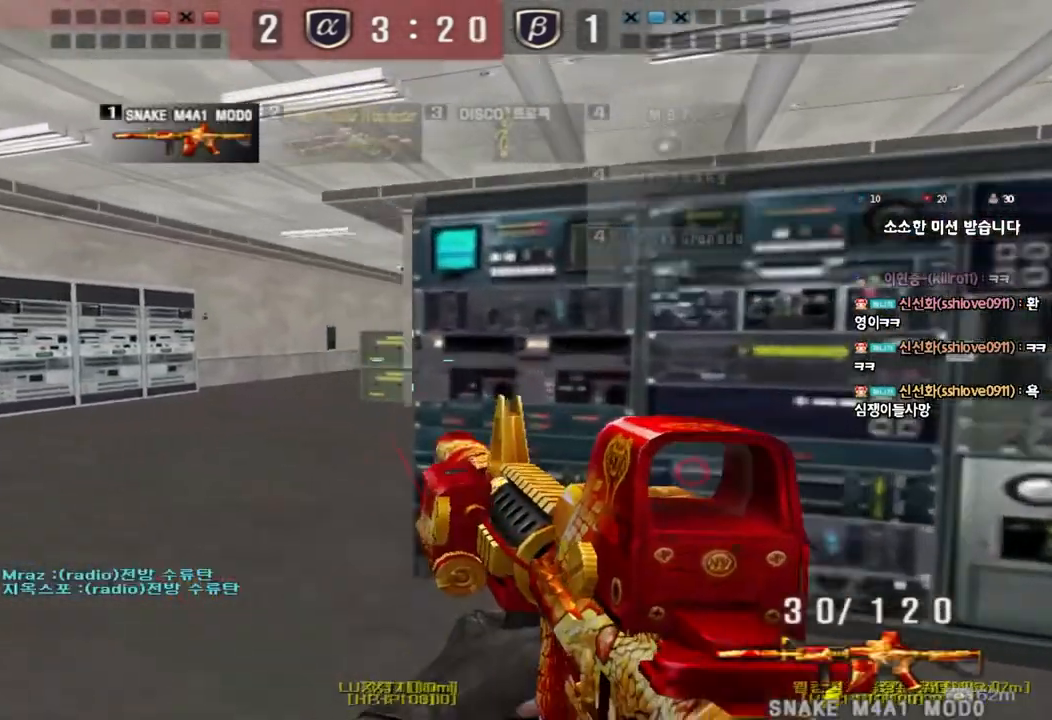
{"keys": [], "events": [[17, "a", "up"], [17, "w", "up"], [50, "space", "down"], [133, "space", "up"], [167, "shift", "up"]]}
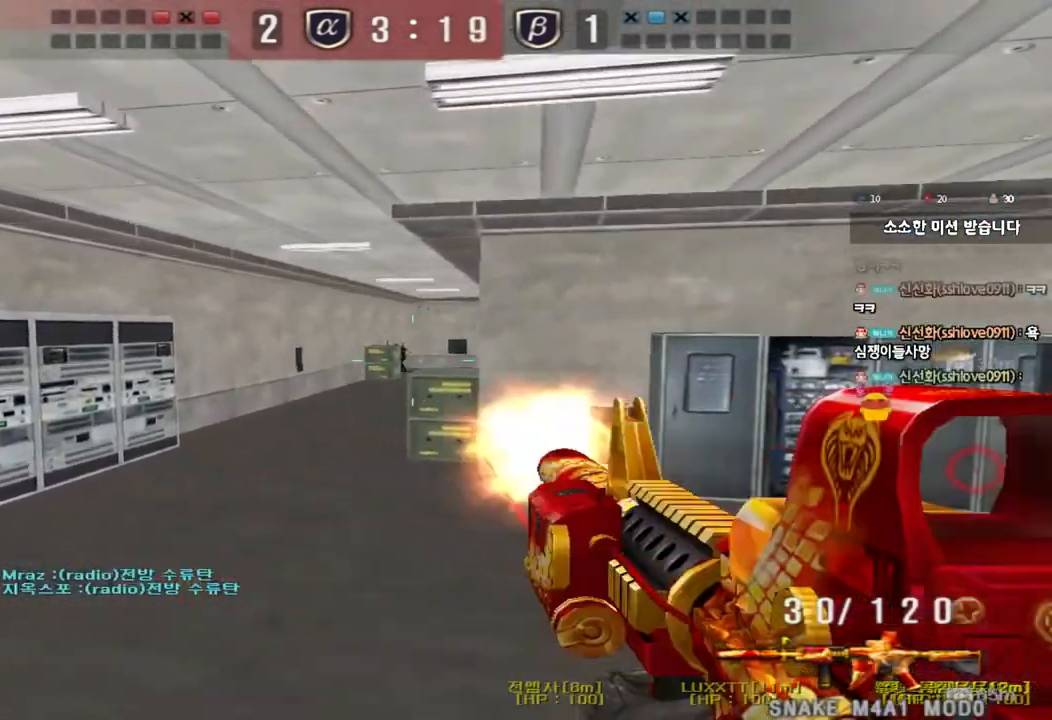
{"keys": ["ctrl"], "events": [[83, "a", "down"], [100, "w", "down"], [150, "w", "up"], [183, "ctrl", "down"], [200, "a", "up"]]}
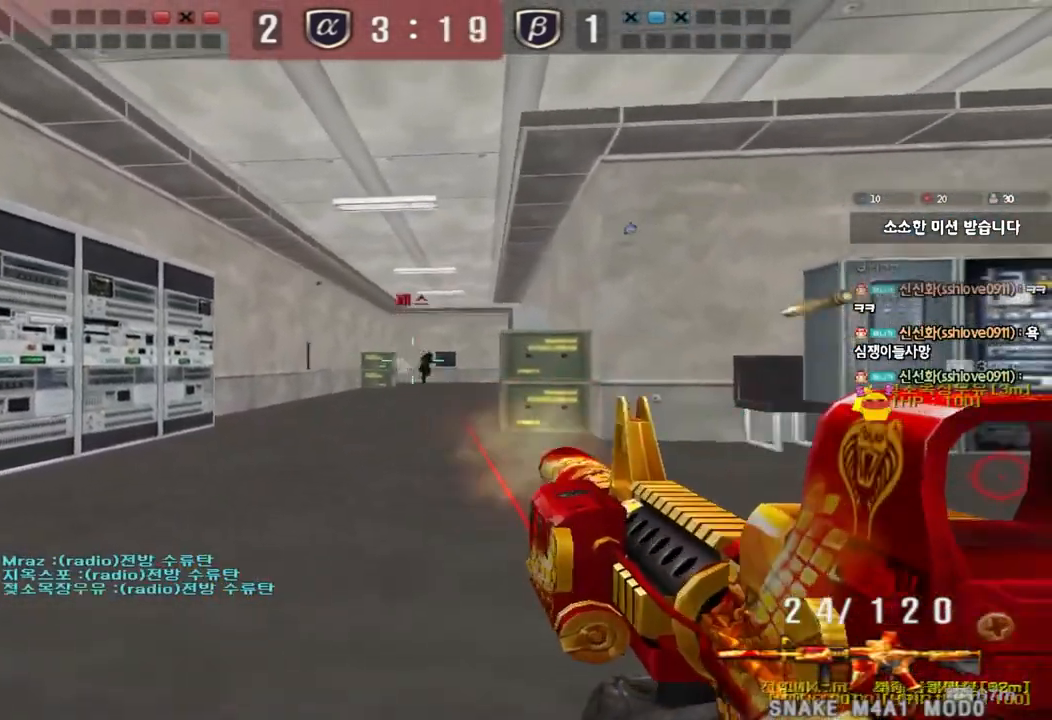
{"keys": ["ctrl", "space"], "events": [[167, "d", "down"], [167, "w", "down"], [200, "ctrl", "up"], [400, "ctrl", "down"], [417, "d", "up"], [433, "space", "down"], [433, "w", "up"]]}
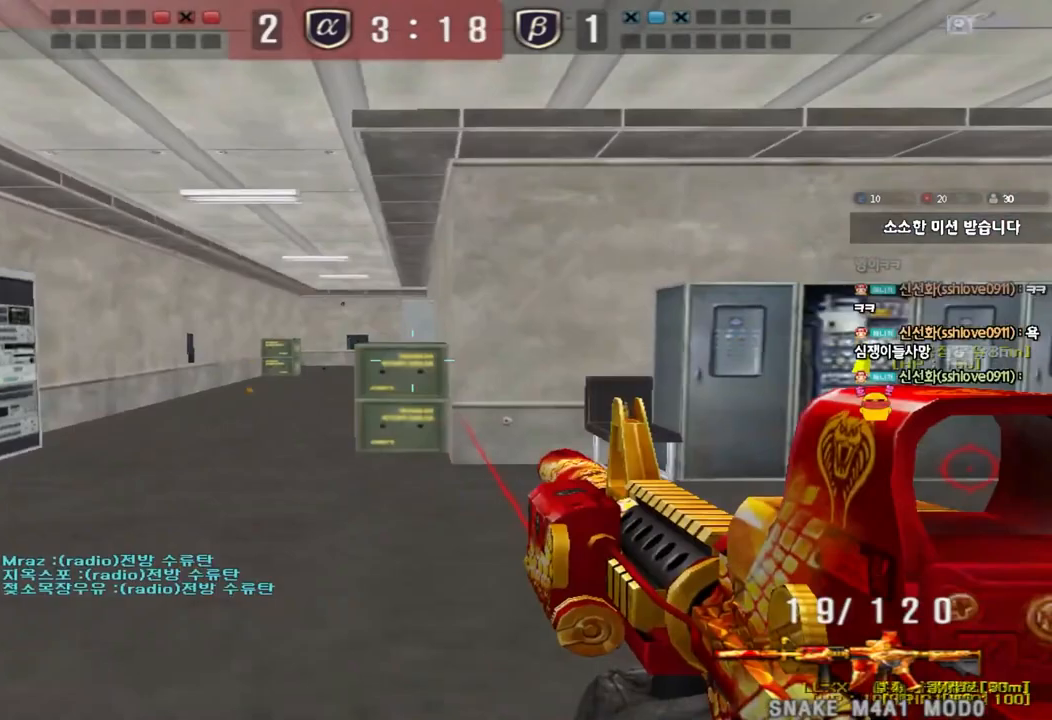
{"keys": ["d", "tab", "w"], "events": [[83, "space", "up"], [117, "ctrl", "up"], [150, "r", "down"], [233, "r", "up"], [367, "d", "down"], [367, "w", "down"], [450, "tab", "down"]]}
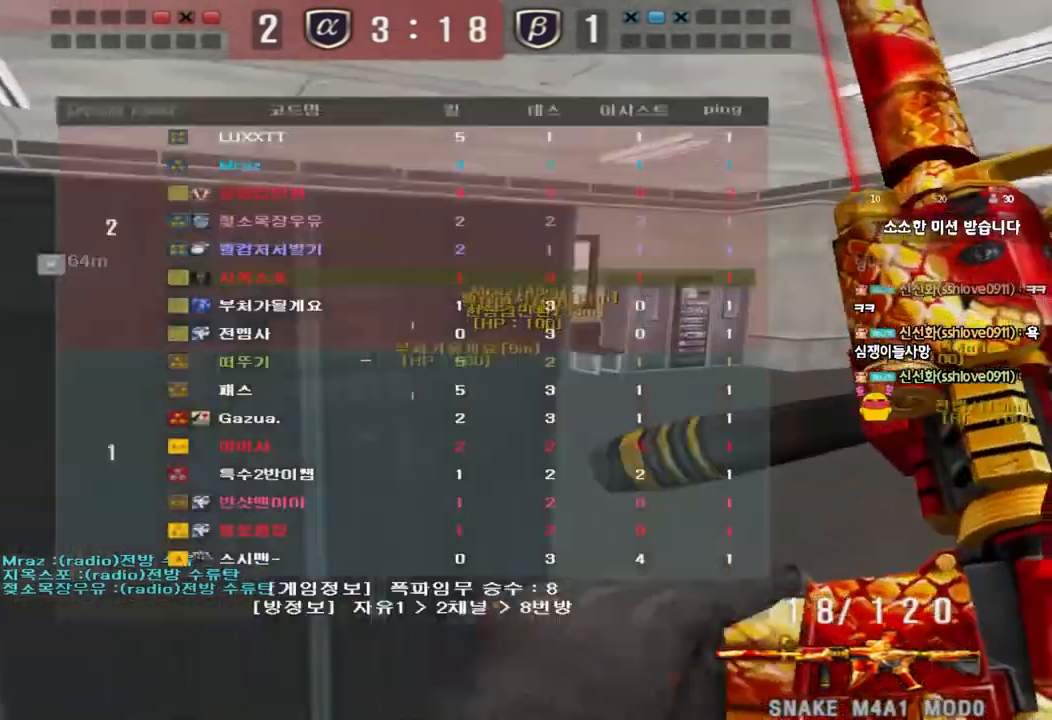
{"keys": ["d", "w"], "events": [[183, "tab", "up"], [333, "ctrl", "down"], [350, "d", "up"], [367, "w", "up"], [450, "ctrl", "up"], [450, "d", "down"], [450, "w", "down"]]}